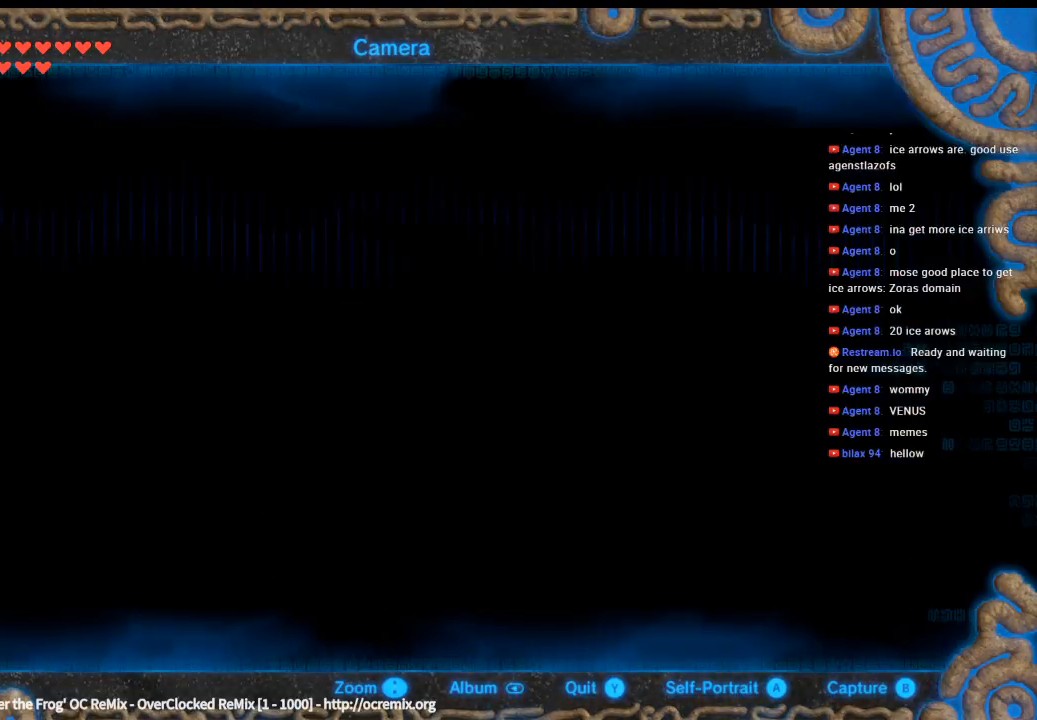
Gameplay with a controller (Xbox layout); each line is a JSON object with the inputs held at the frame after it. "events" lists button and stick changes between this image and that frame as [ms after this image, input, new state], when the widget could be followed in between. Not read: L3 R3 TOUCHPAD other_buttons right_stick.
{"buttons": [], "left_stick": "center"}
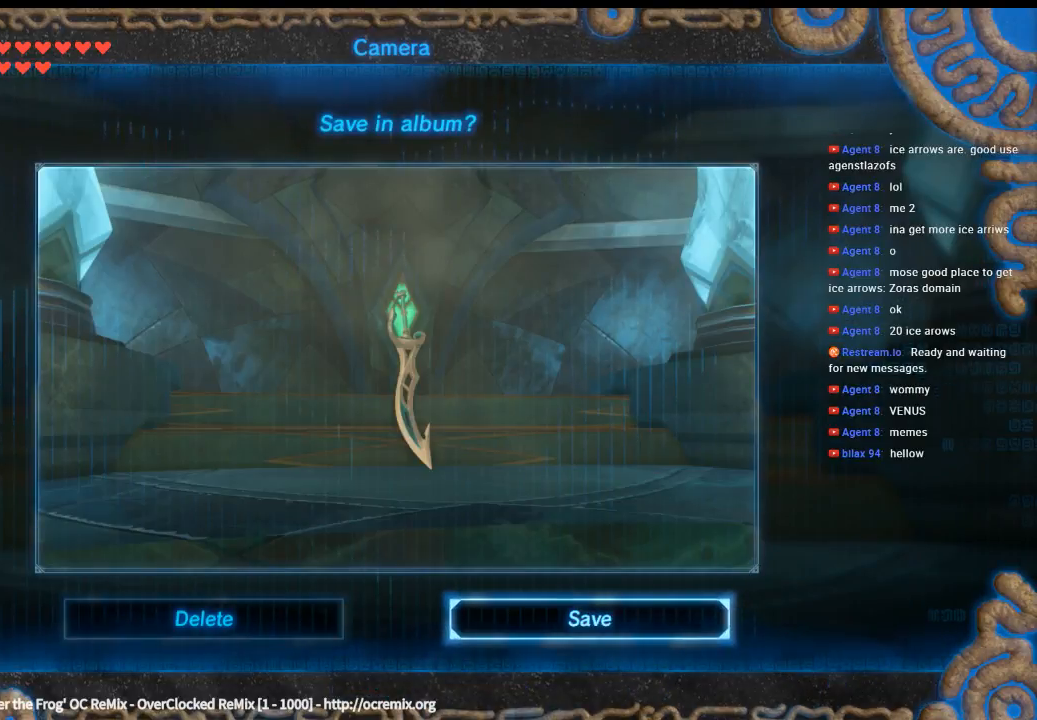
{"buttons": [], "left_stick": "center"}
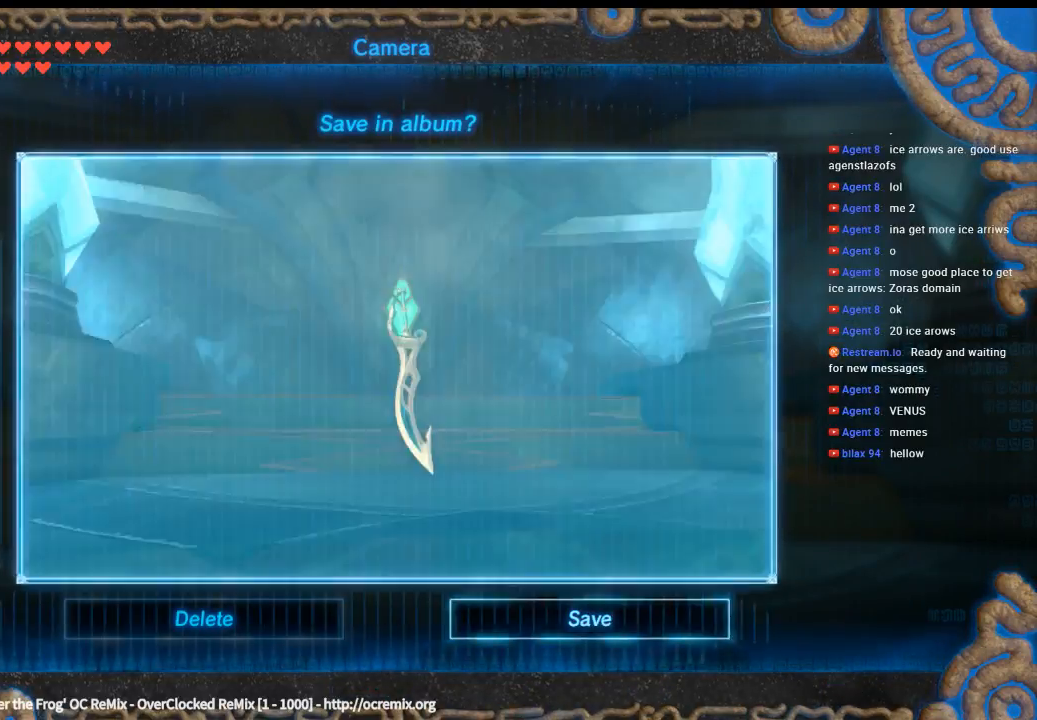
{"buttons": [], "left_stick": "center", "events": []}
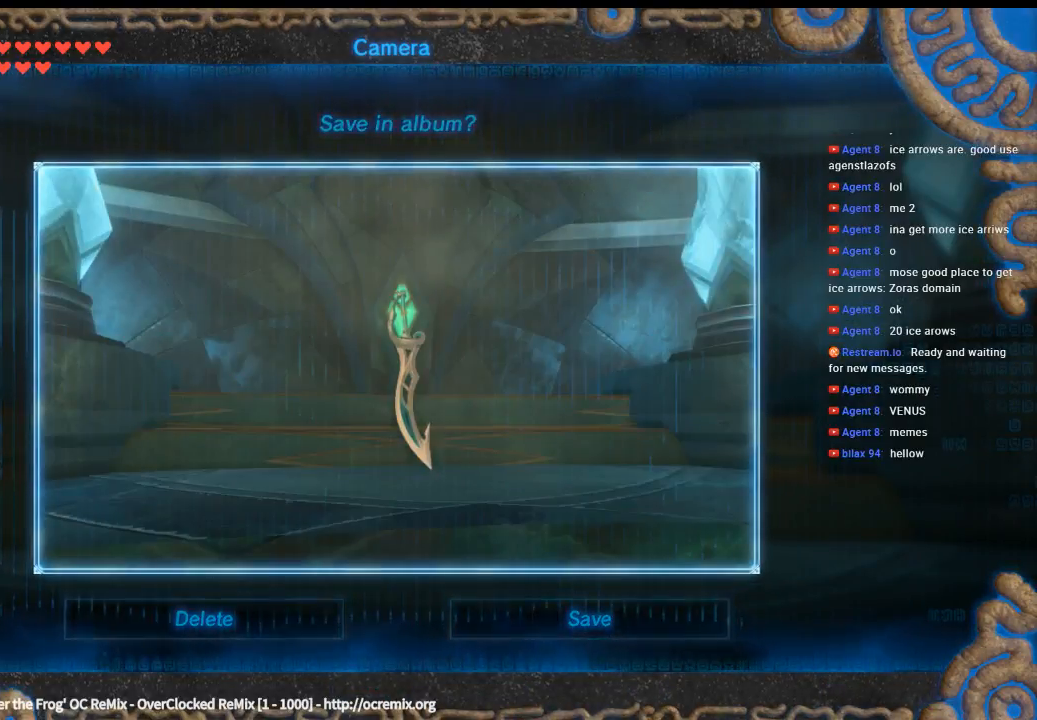
{"buttons": [], "left_stick": "center", "events": []}
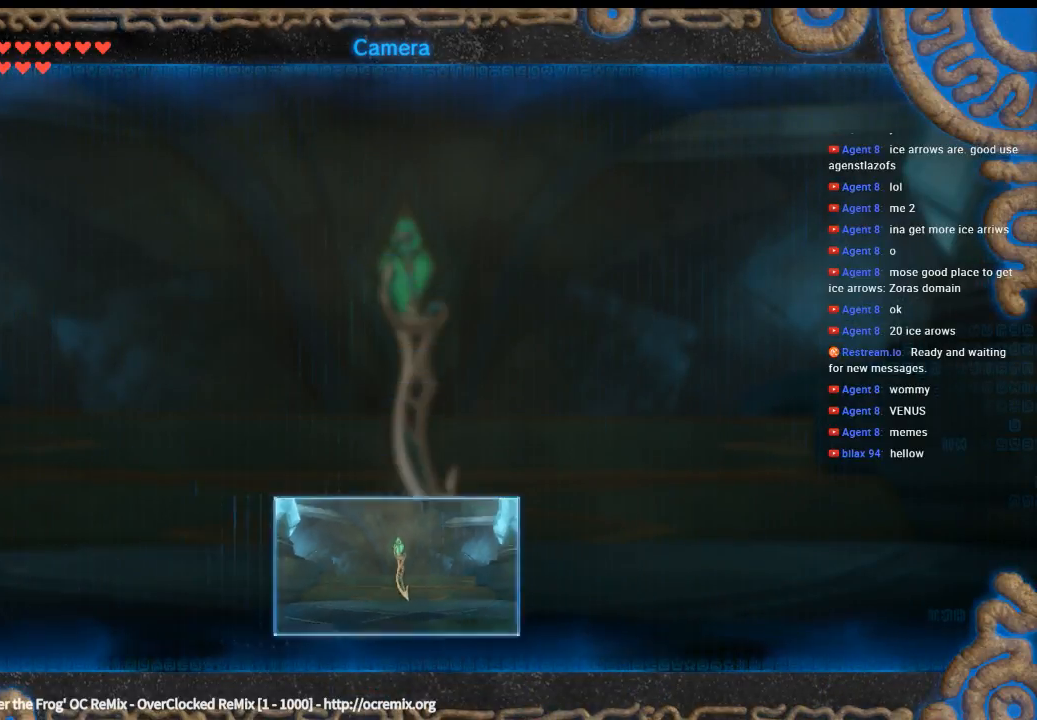
{"buttons": [], "left_stick": "center", "events": []}
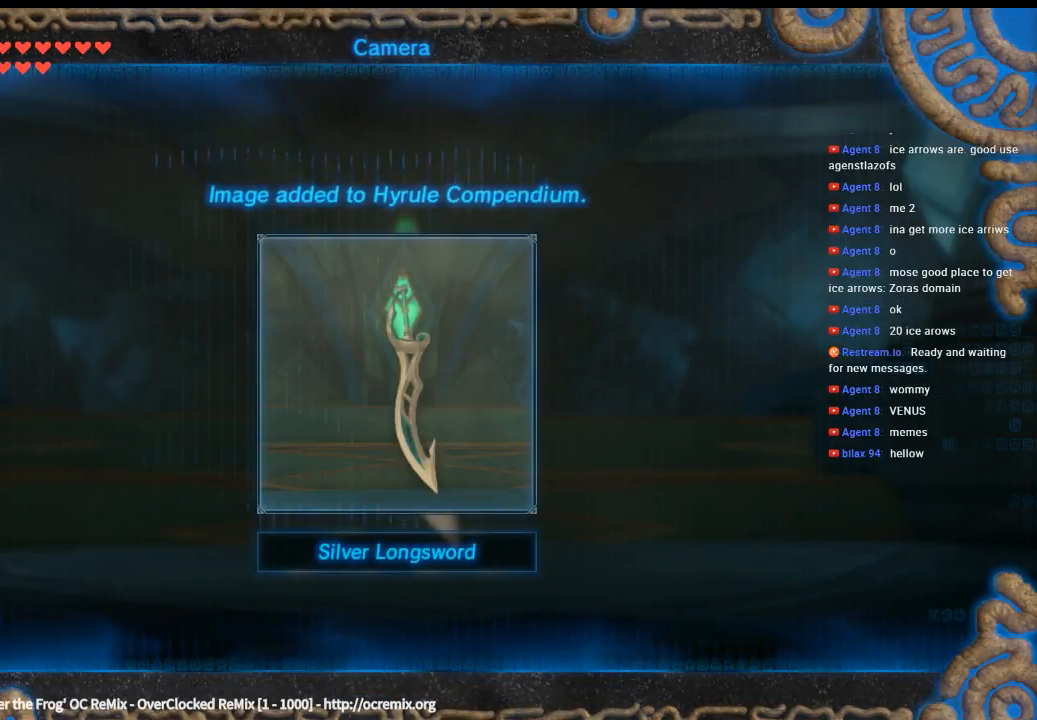
{"buttons": [], "left_stick": "center", "events": []}
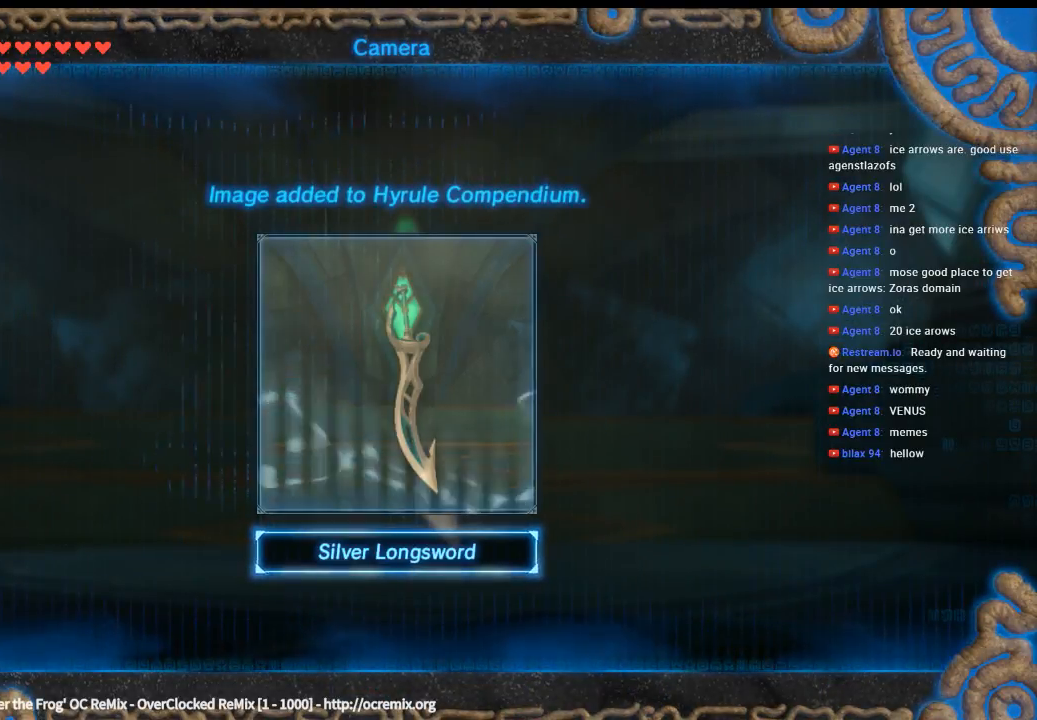
{"buttons": [], "left_stick": "center", "events": [[166, "B", "down"], [266, "B", "up"]]}
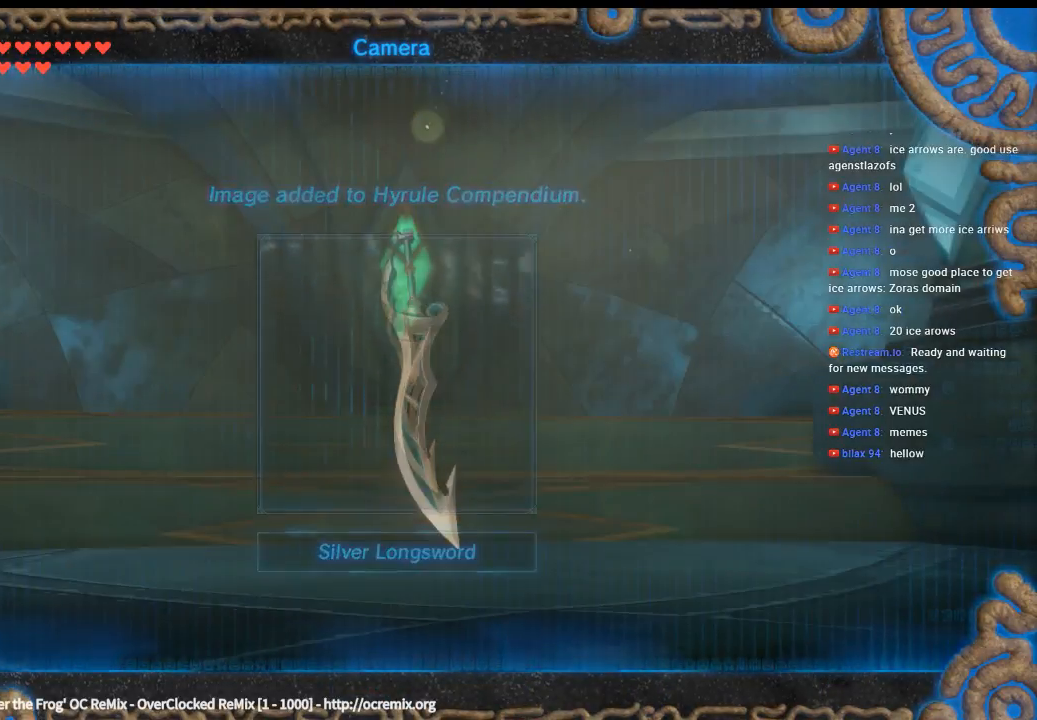
{"buttons": [], "left_stick": "center", "events": []}
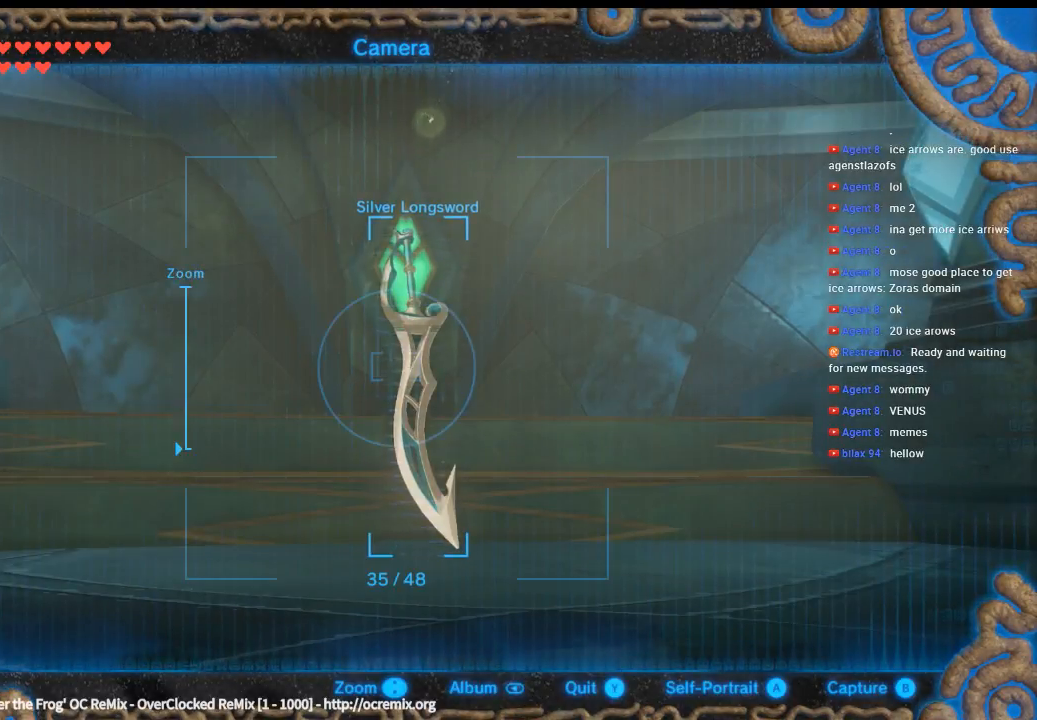
{"buttons": ["Y"], "left_stick": "center", "events": [[500, "Y", "down"]]}
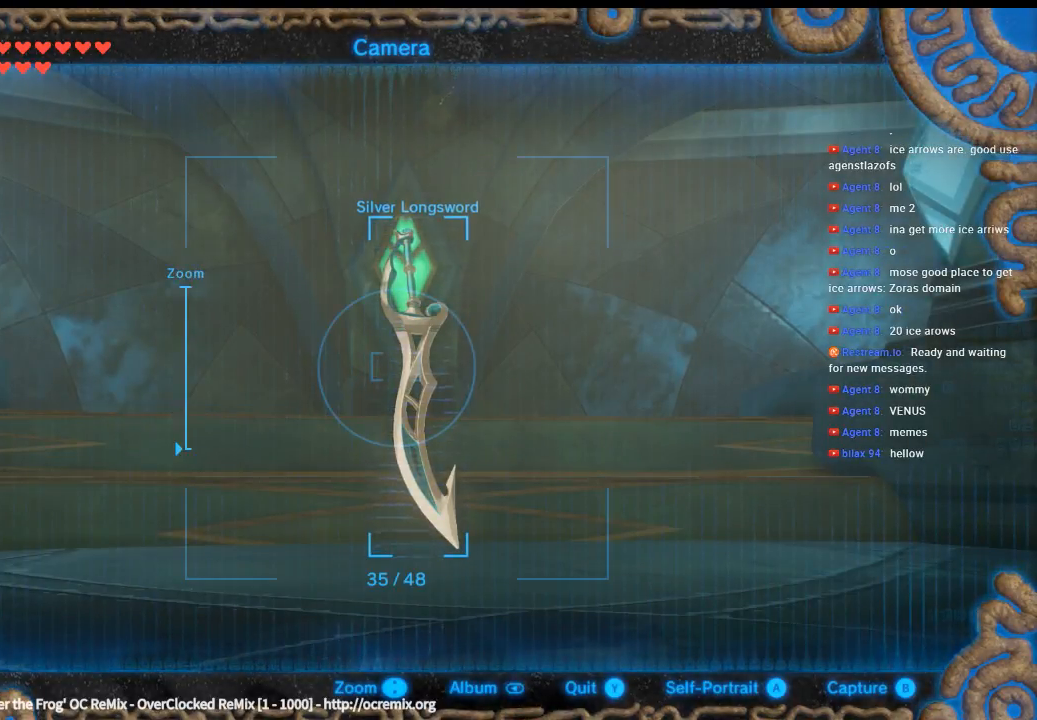
{"buttons": [], "left_stick": "center", "events": [[200, "Y", "up"]]}
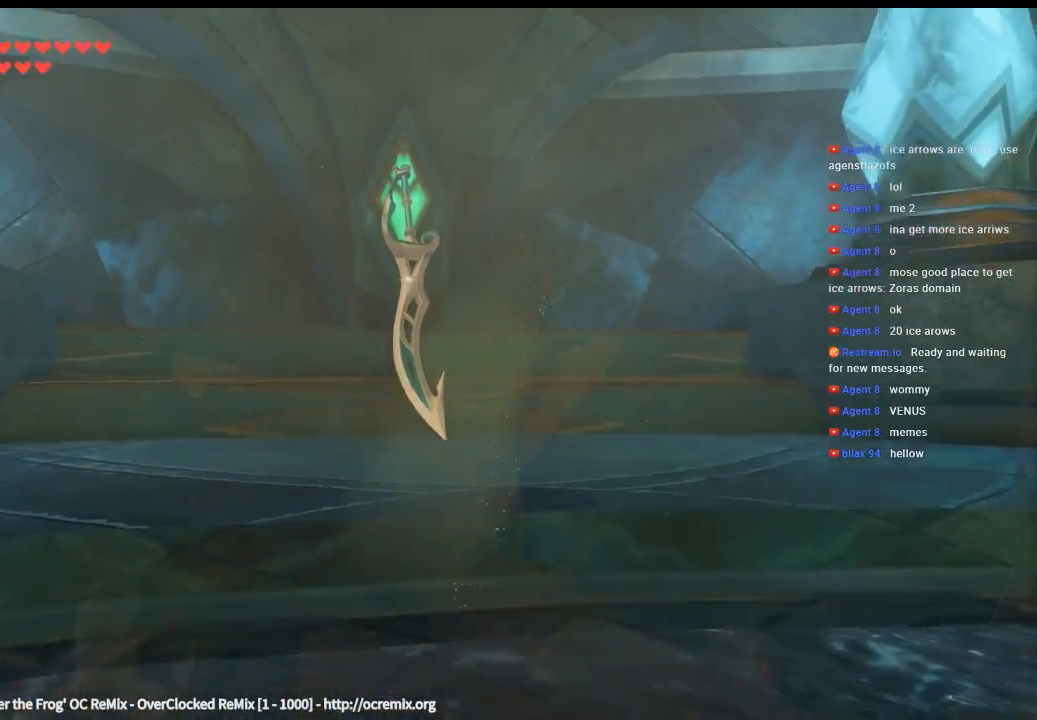
{"buttons": [], "left_stick": "up", "events": [[100, "left_stick", "up"]]}
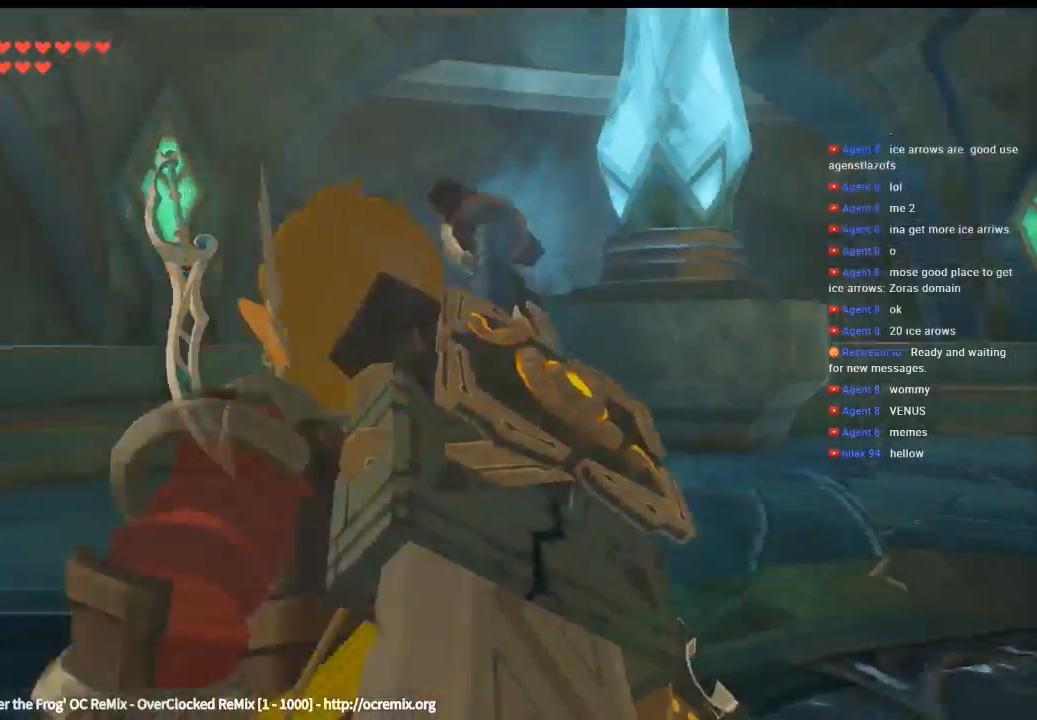
{"buttons": [], "left_stick": "up", "events": []}
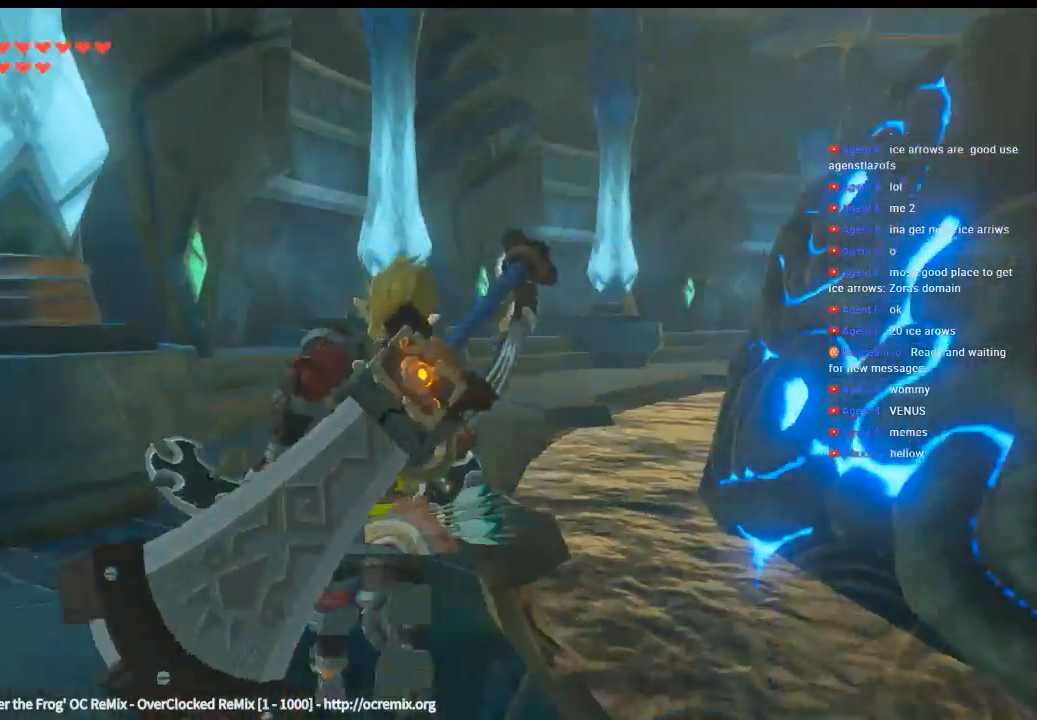
{"buttons": [], "left_stick": "up", "events": []}
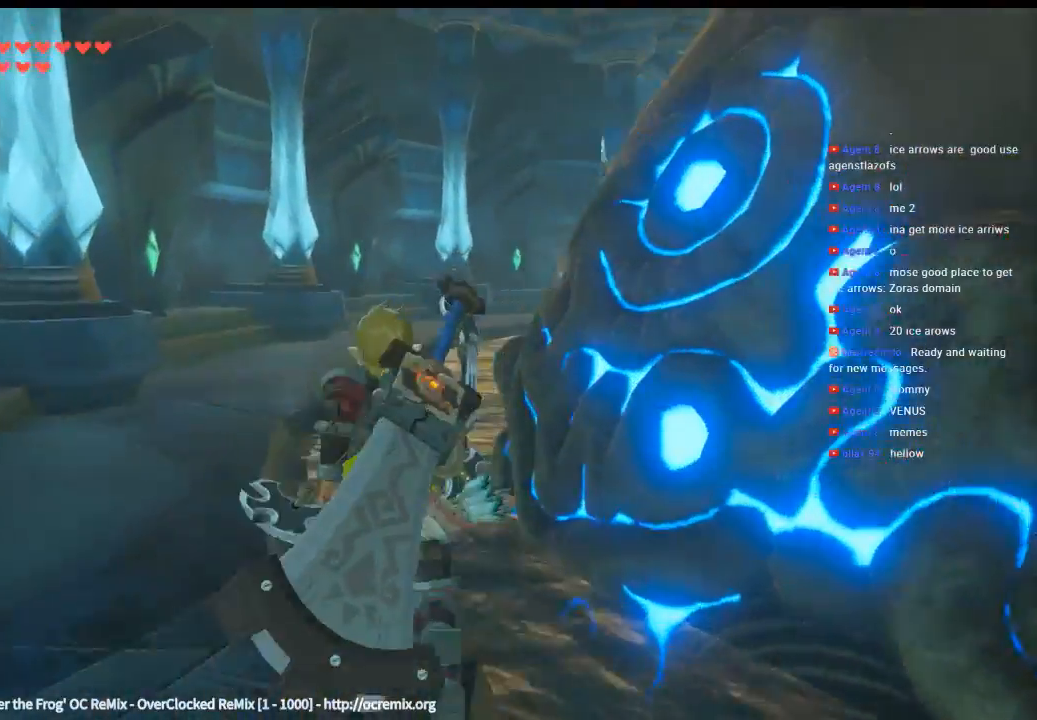
{"buttons": [], "left_stick": "up", "events": []}
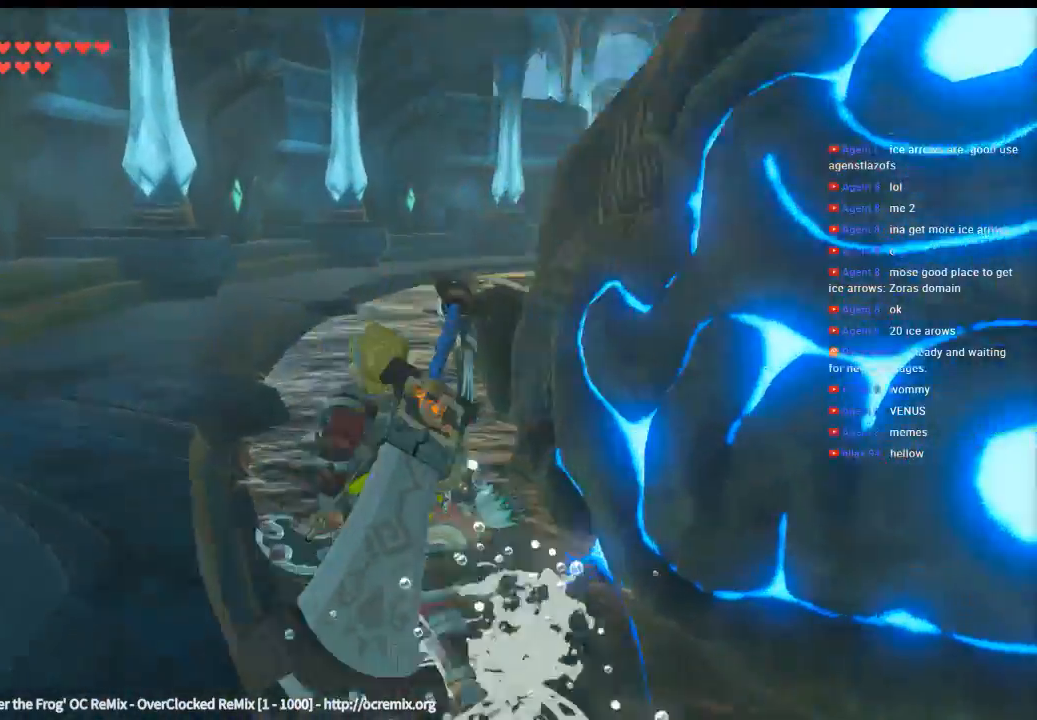
{"buttons": [], "left_stick": "up", "events": []}
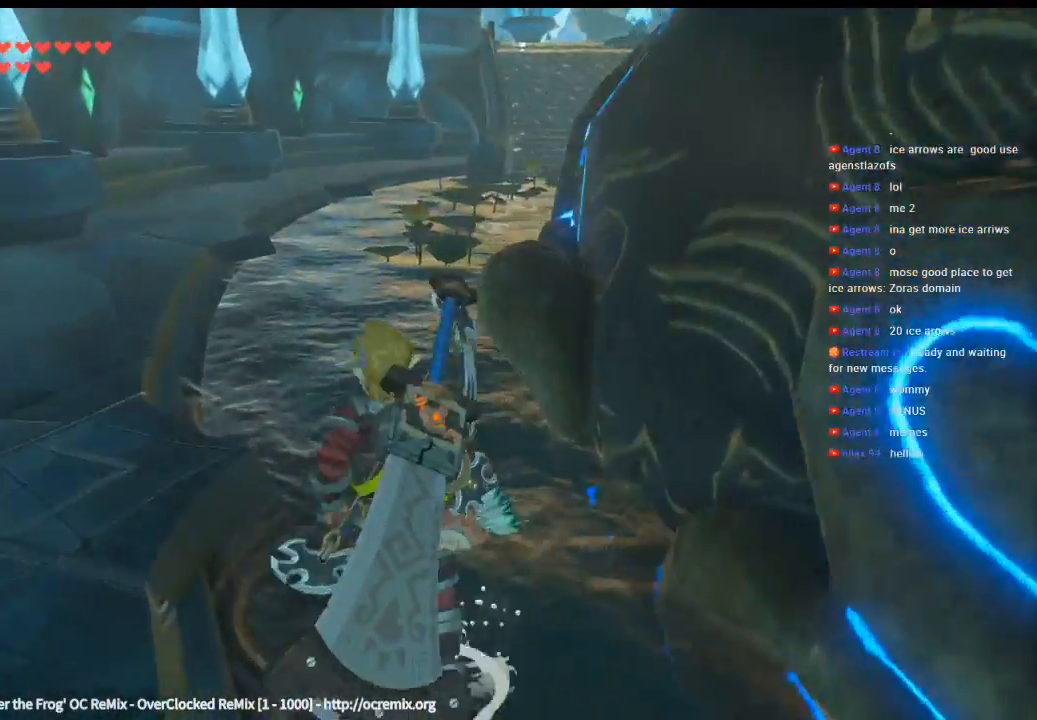
{"buttons": [], "left_stick": "up", "events": []}
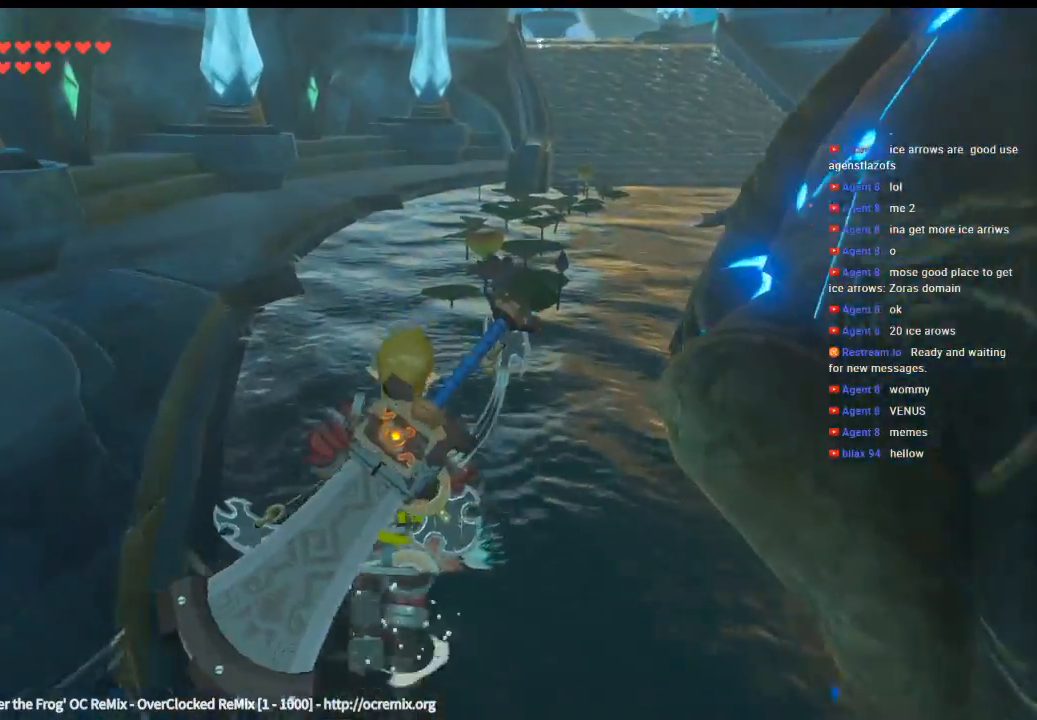
{"buttons": [], "left_stick": "up", "events": []}
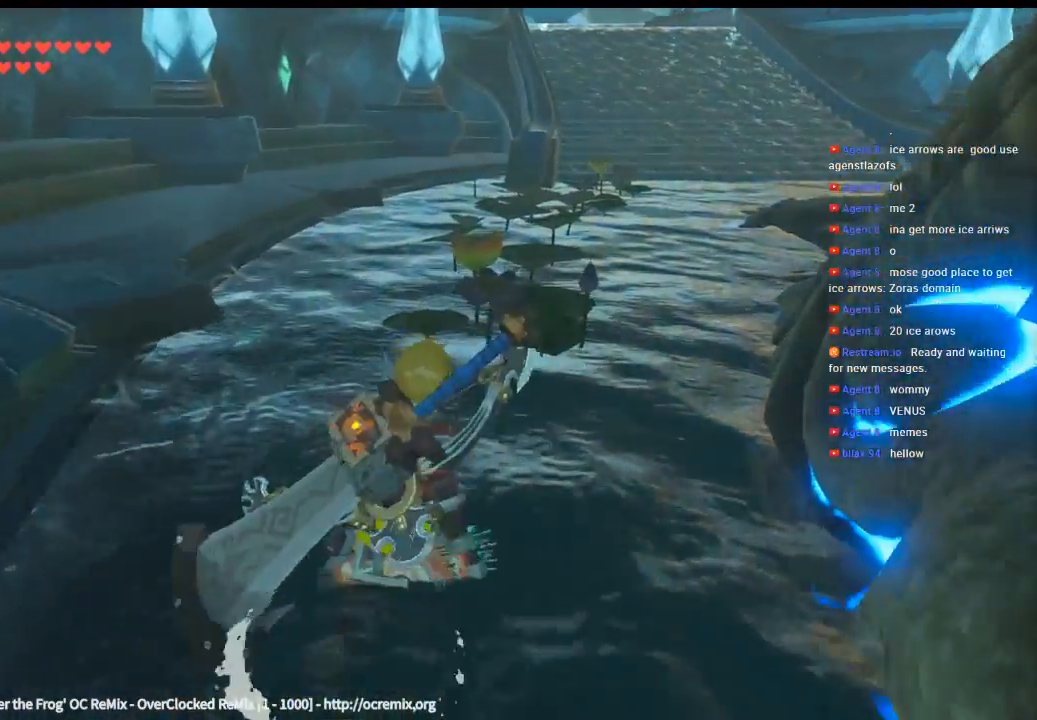
{"buttons": ["B"], "left_stick": "up", "events": [[466, "B", "down"]]}